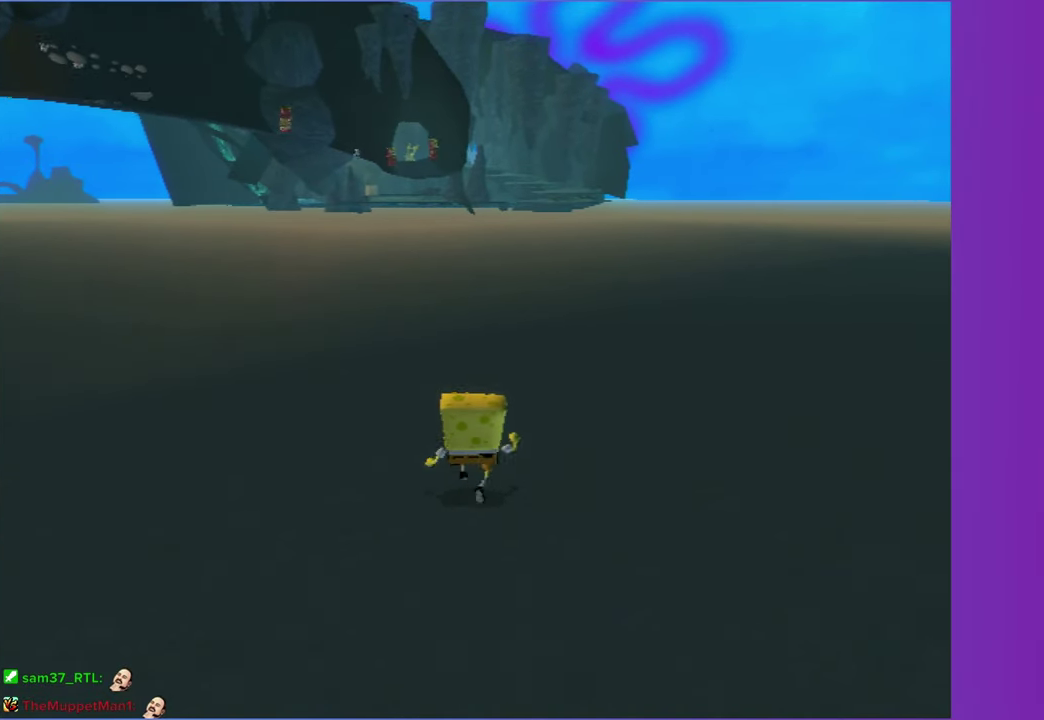
Gameplay with a controller (Xbox layout); each line is a JSON object with the inputs held at the frame after it. "events" lists button and stick changes between this image and that frame as [ms after this image, input, new state], when the widget could be followed in between. Not read: L3 R3.
{"buttons": [], "left_stick": "up", "right_stick": "center", "events": [[150, "L2", "down"], [267, "L2", "up"], [383, "L2", "down"], [500, "L2", "up"]]}
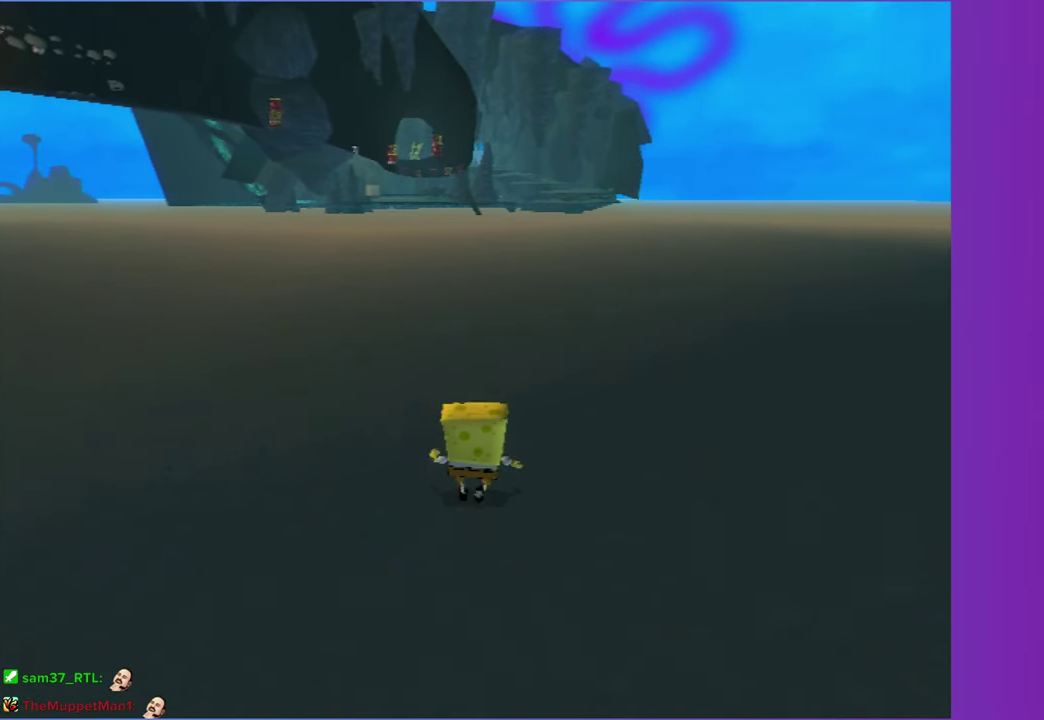
{"buttons": [], "left_stick": "up", "right_stick": "center", "events": []}
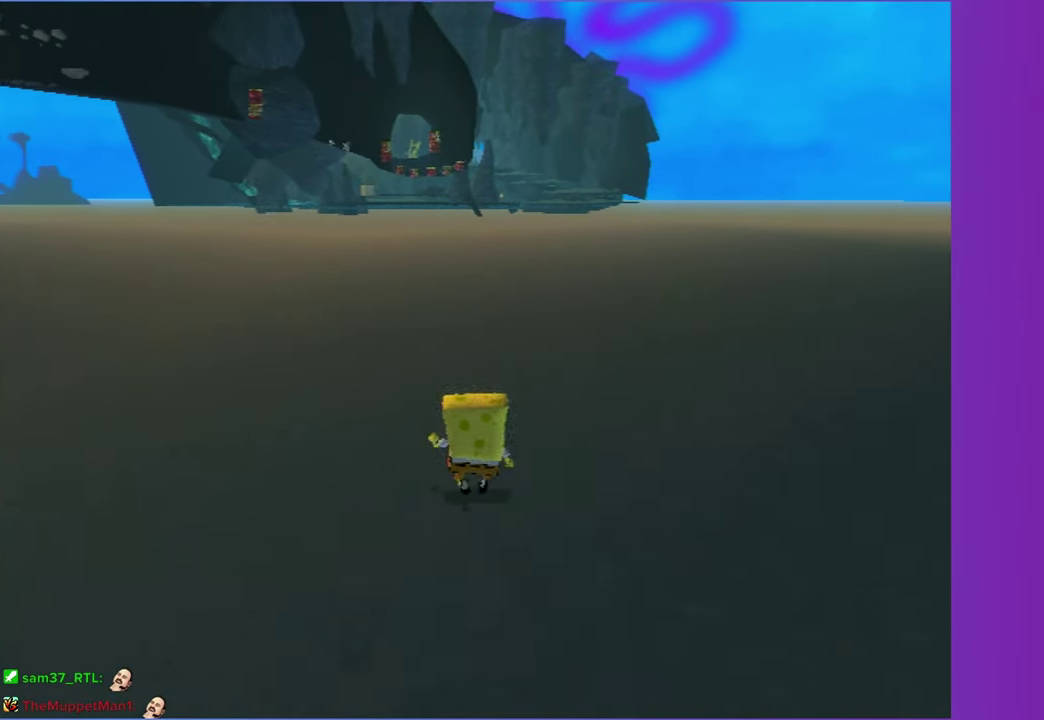
{"buttons": [], "left_stick": "up", "right_stick": "center", "events": []}
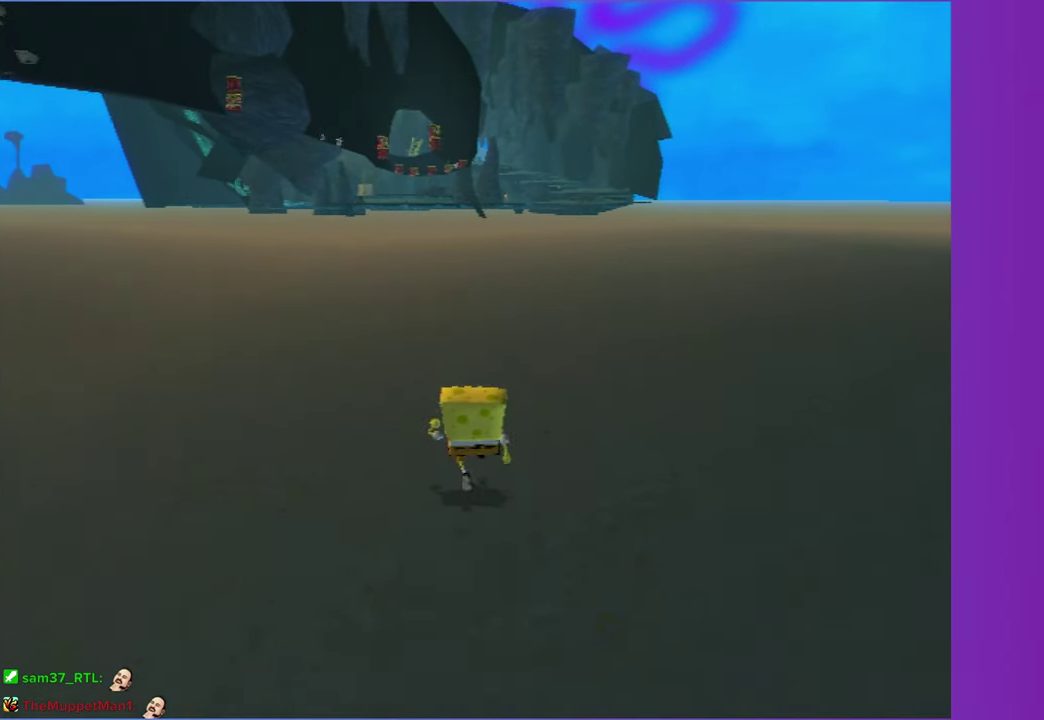
{"buttons": [], "left_stick": "up-left", "right_stick": "center", "events": [[83, "L2", "down"], [233, "L2", "up"], [433, "left_stick", "up-left"]]}
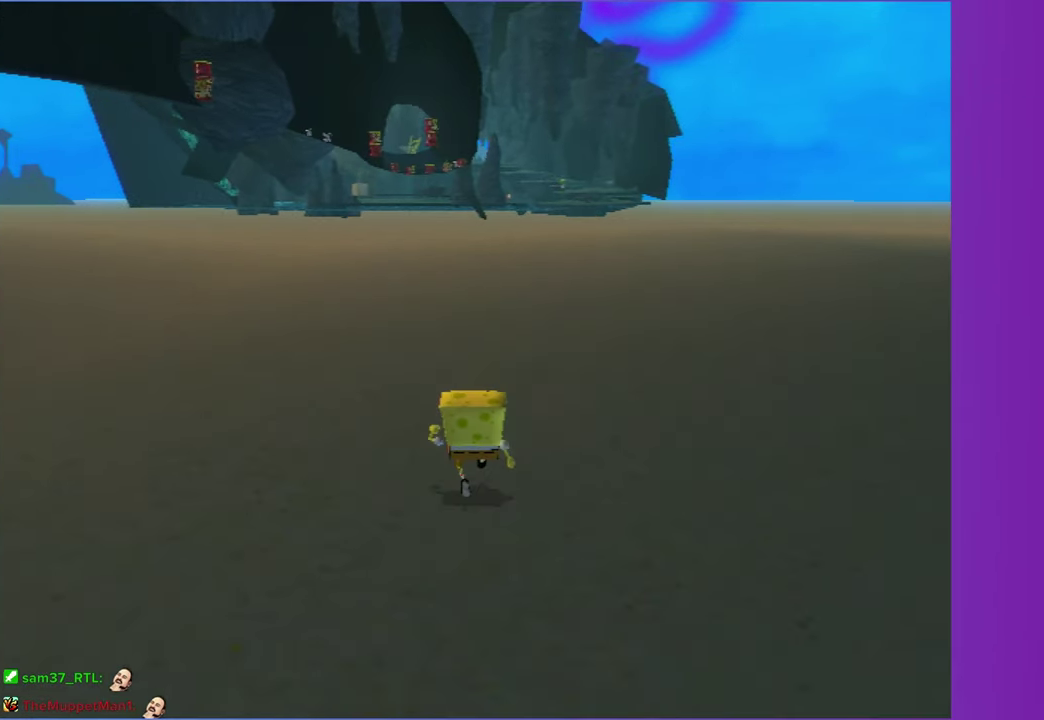
{"buttons": [], "left_stick": "up", "right_stick": "center", "events": [[233, "left_stick", "up"]]}
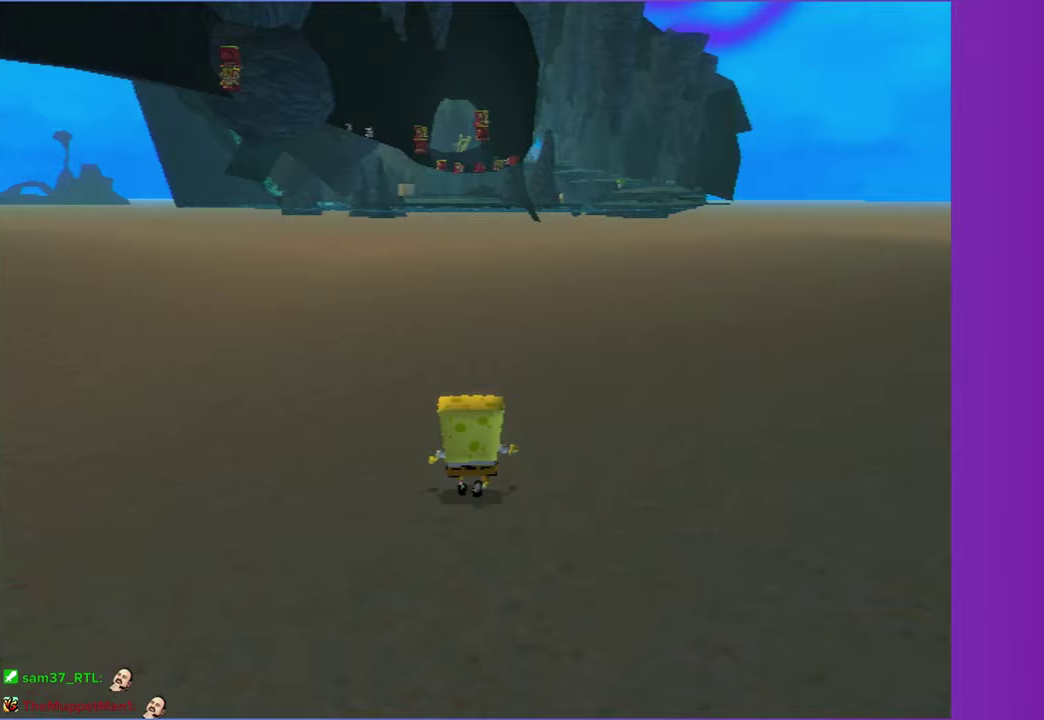
{"buttons": [], "left_stick": "up", "right_stick": "center", "events": [[350, "L2", "down"], [450, "L2", "up"]]}
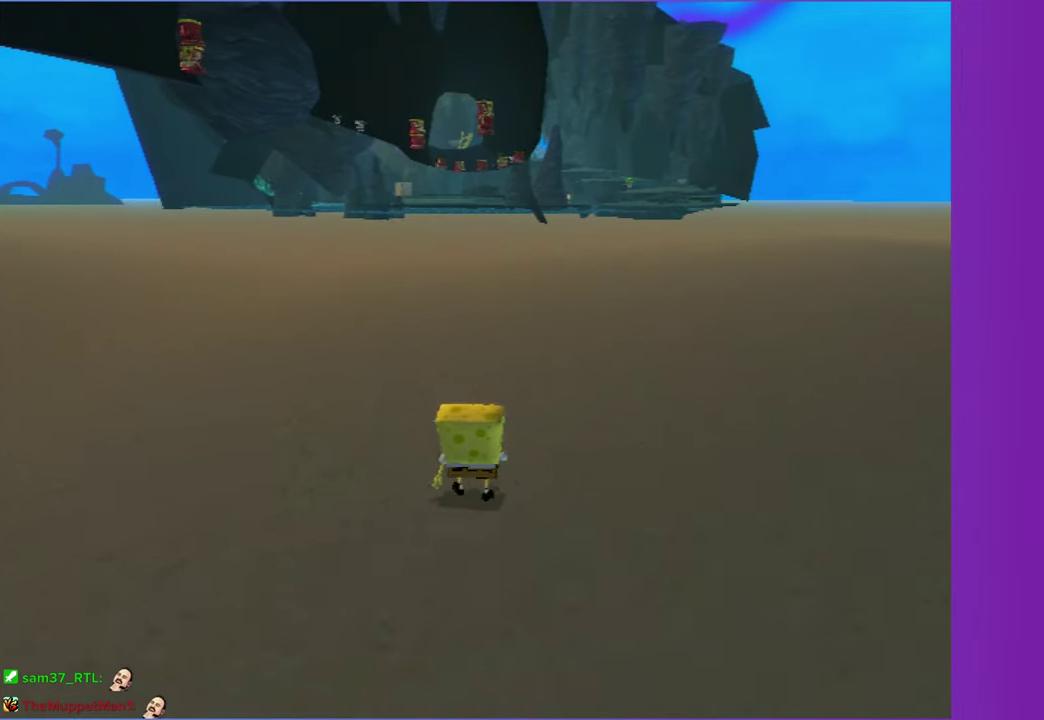
{"buttons": [], "left_stick": "up", "right_stick": "center", "events": []}
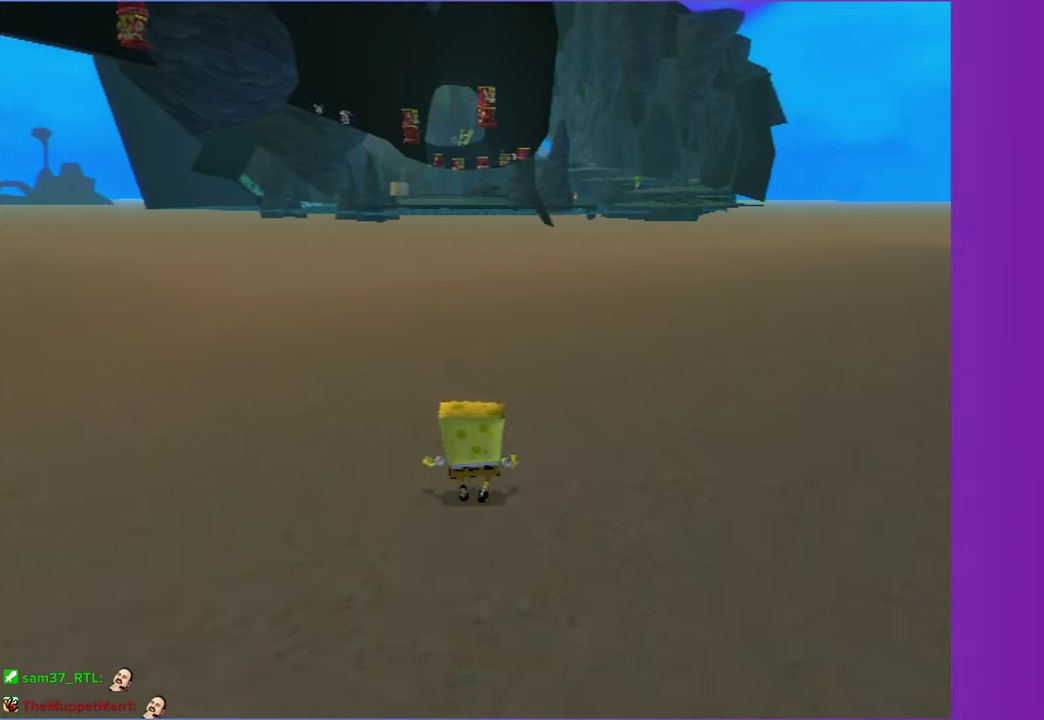
{"buttons": [], "left_stick": "up", "right_stick": "center", "events": [[83, "L2", "down"], [217, "L2", "up"], [350, "L2", "down"], [467, "L2", "up"]]}
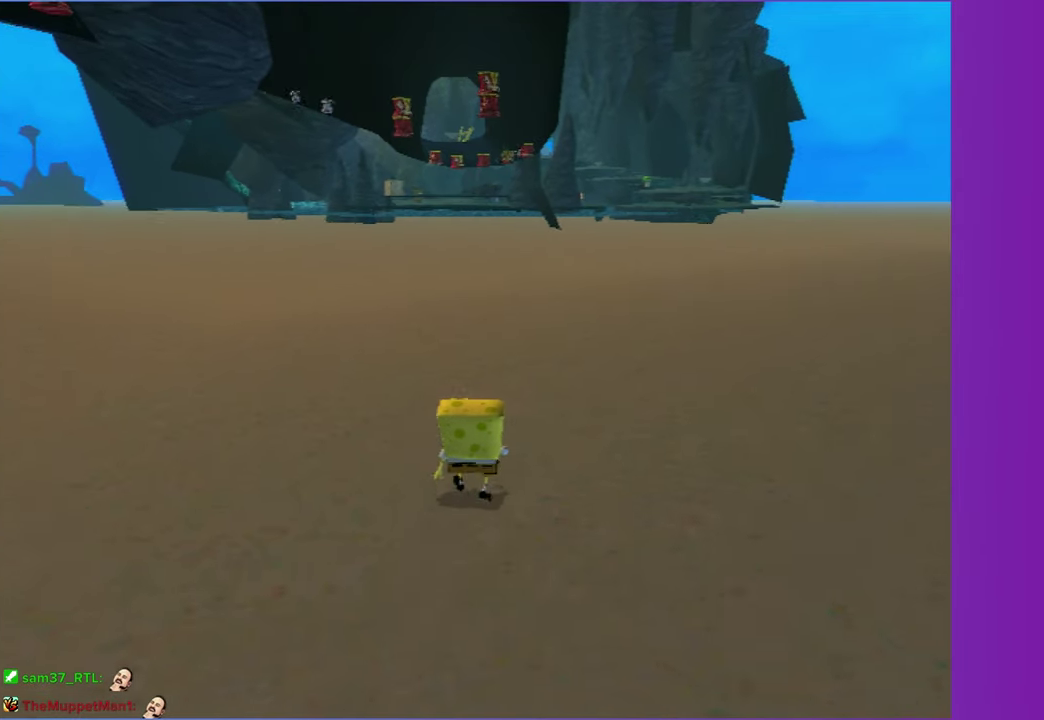
{"buttons": [], "left_stick": "up", "right_stick": "center", "events": []}
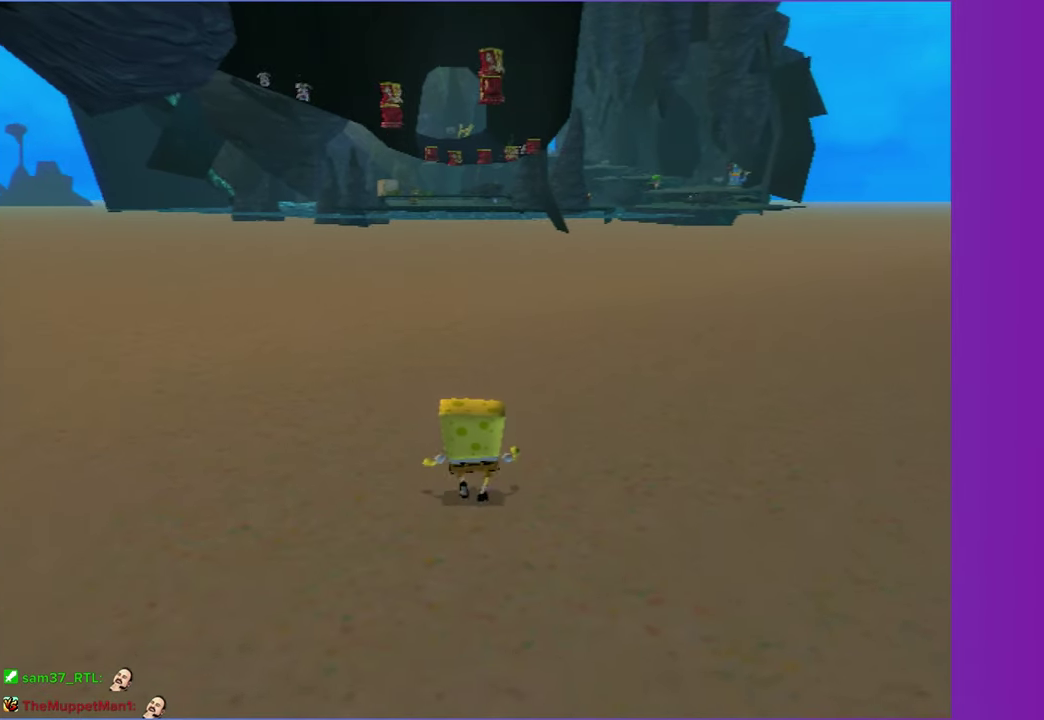
{"buttons": ["L2"], "left_stick": "up", "right_stick": "center", "events": [[400, "L2", "down"]]}
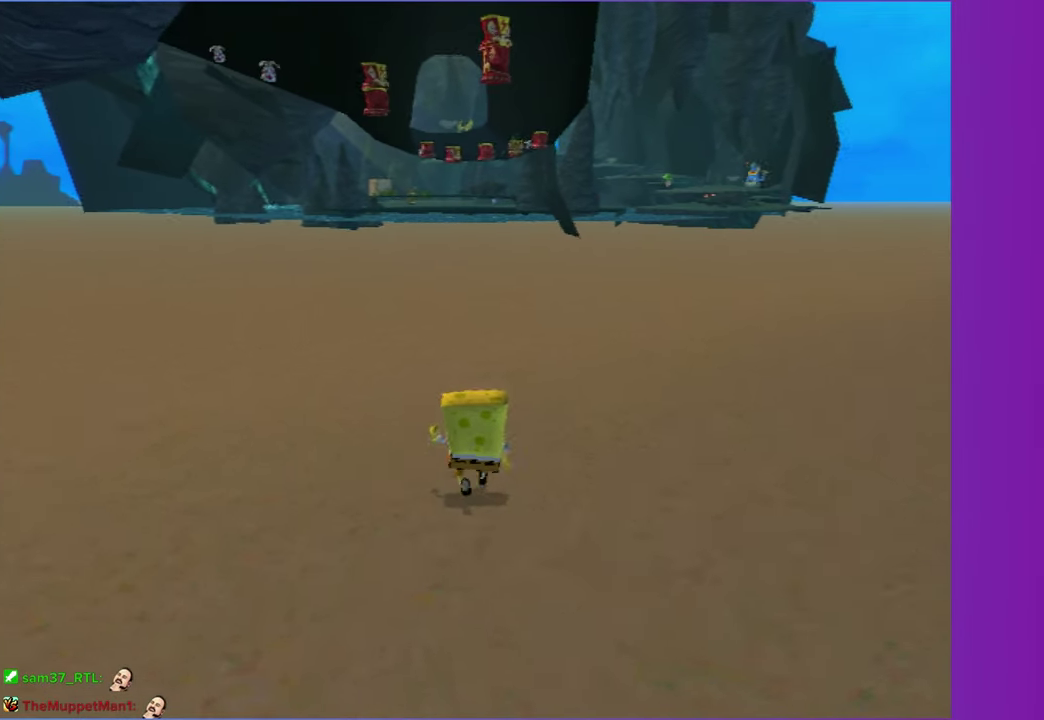
{"buttons": ["L2"], "left_stick": "up", "right_stick": "center", "events": [[33, "L2", "up"], [183, "L2", "down"], [300, "L2", "up"], [450, "L2", "down"]]}
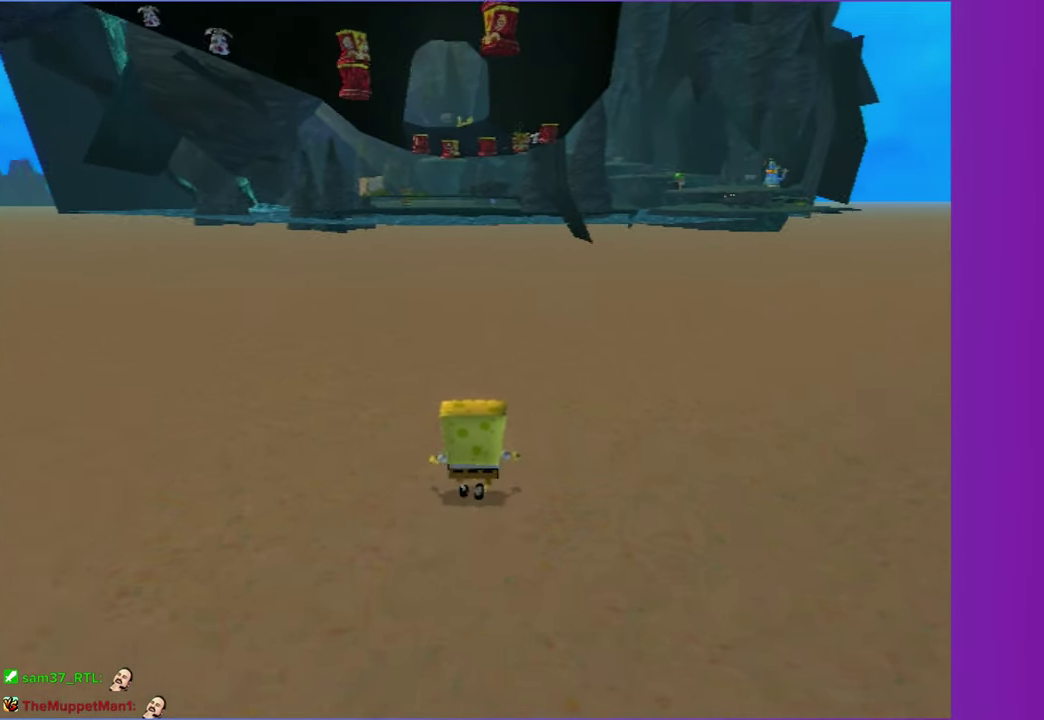
{"buttons": [], "left_stick": "up", "right_stick": "center", "events": [[67, "L2", "up"]]}
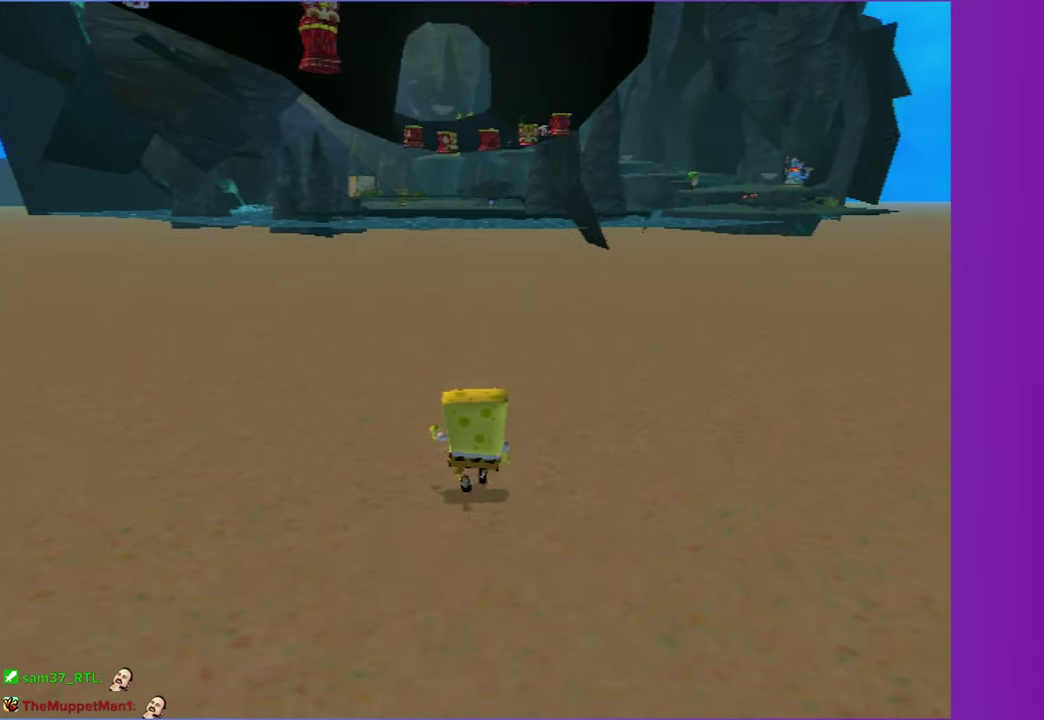
{"buttons": [], "left_stick": "up", "right_stick": "center", "events": []}
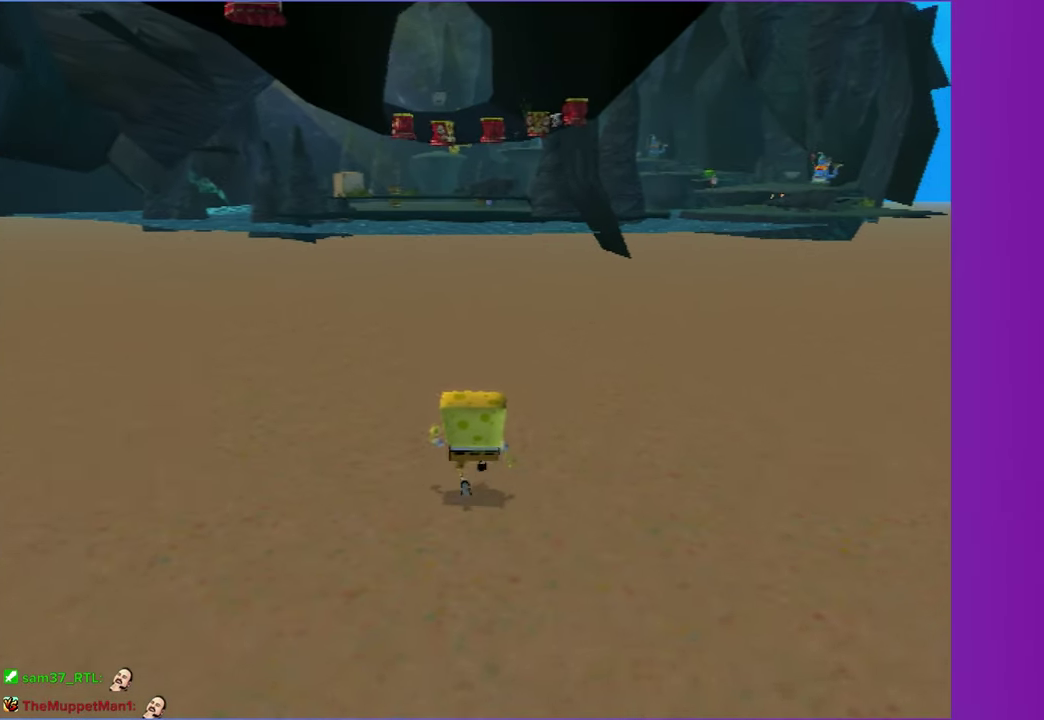
{"buttons": [], "left_stick": "up", "right_stick": "center", "events": []}
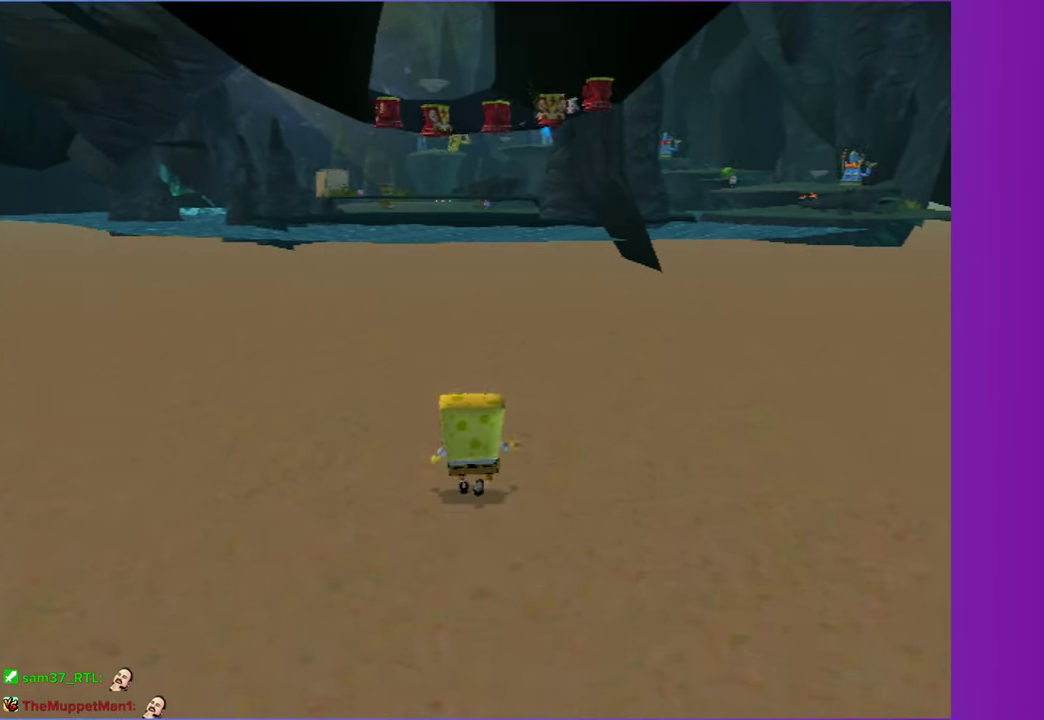
{"buttons": [], "left_stick": "up-left", "right_stick": "center", "events": [[250, "left_stick", "up-left"]]}
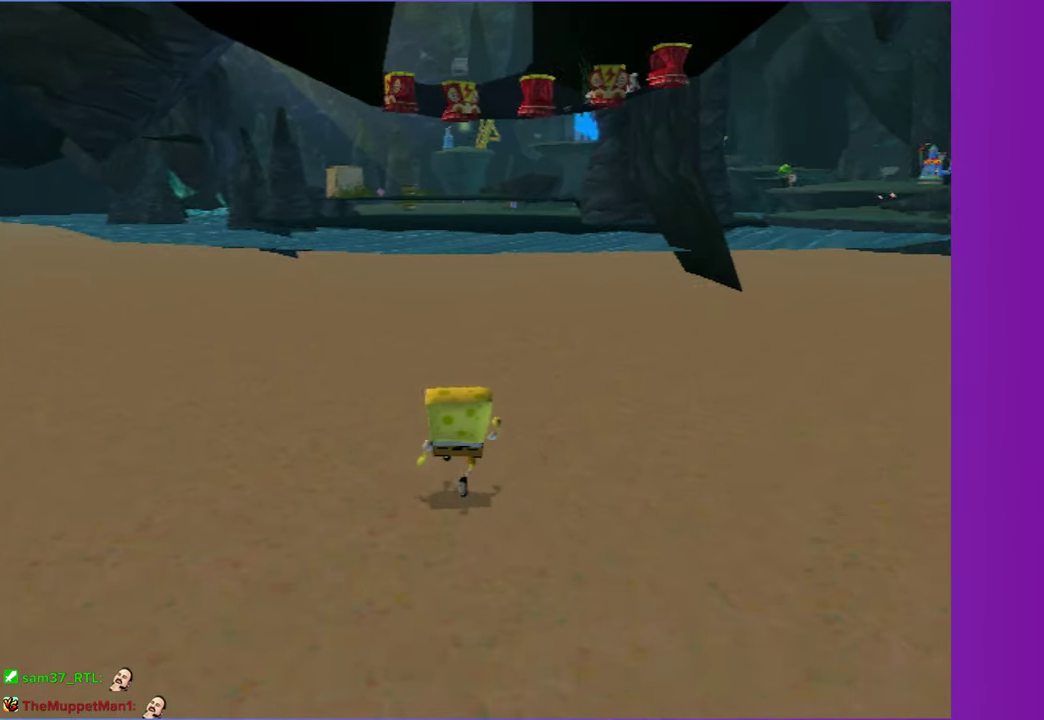
{"buttons": [], "left_stick": "up", "right_stick": "center", "events": [[50, "left_stick", "up"]]}
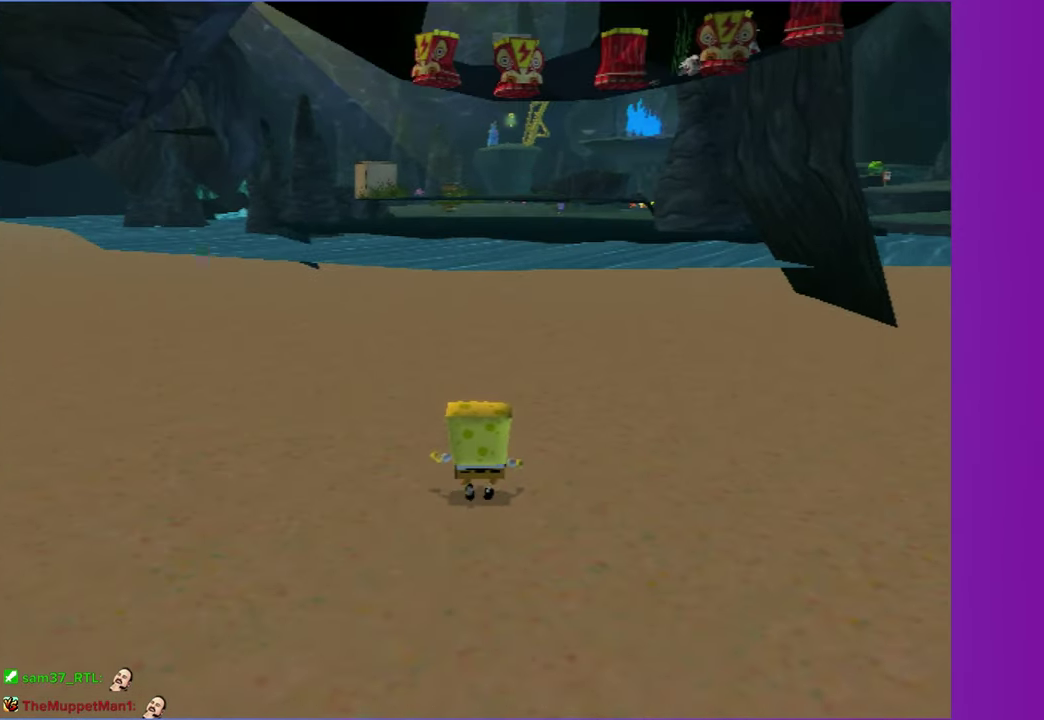
{"buttons": [], "left_stick": "up", "right_stick": "center", "events": []}
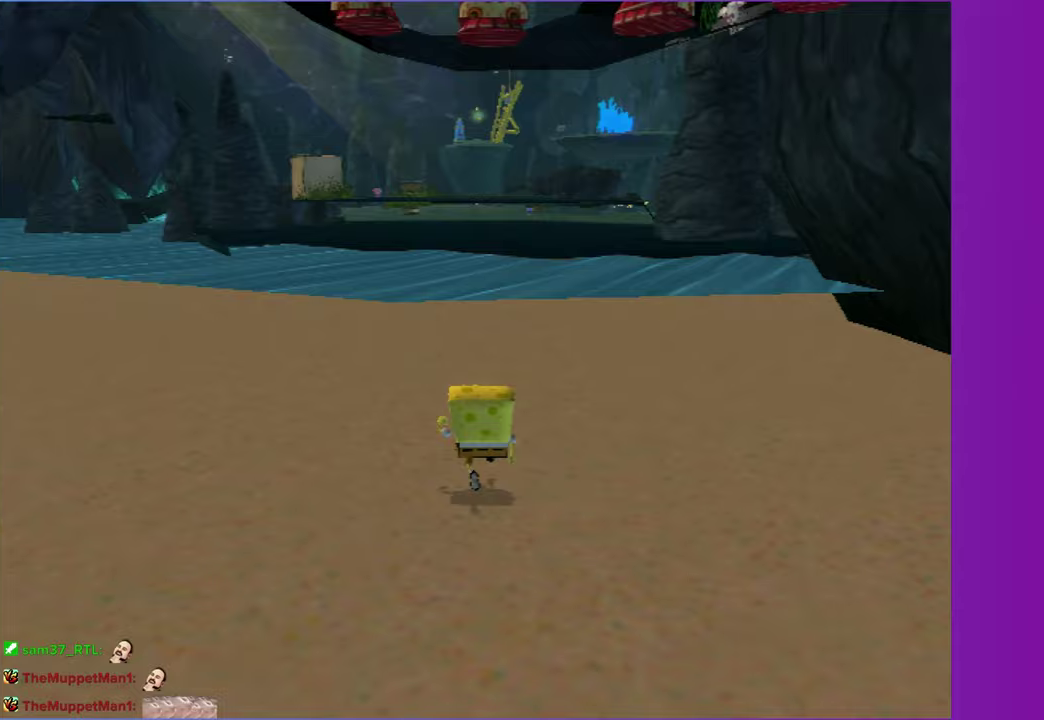
{"buttons": [], "left_stick": "up", "right_stick": "center", "events": [[200, "A", "down"], [250, "left_stick", "up-right"], [400, "left_stick", "up"], [450, "A", "up"]]}
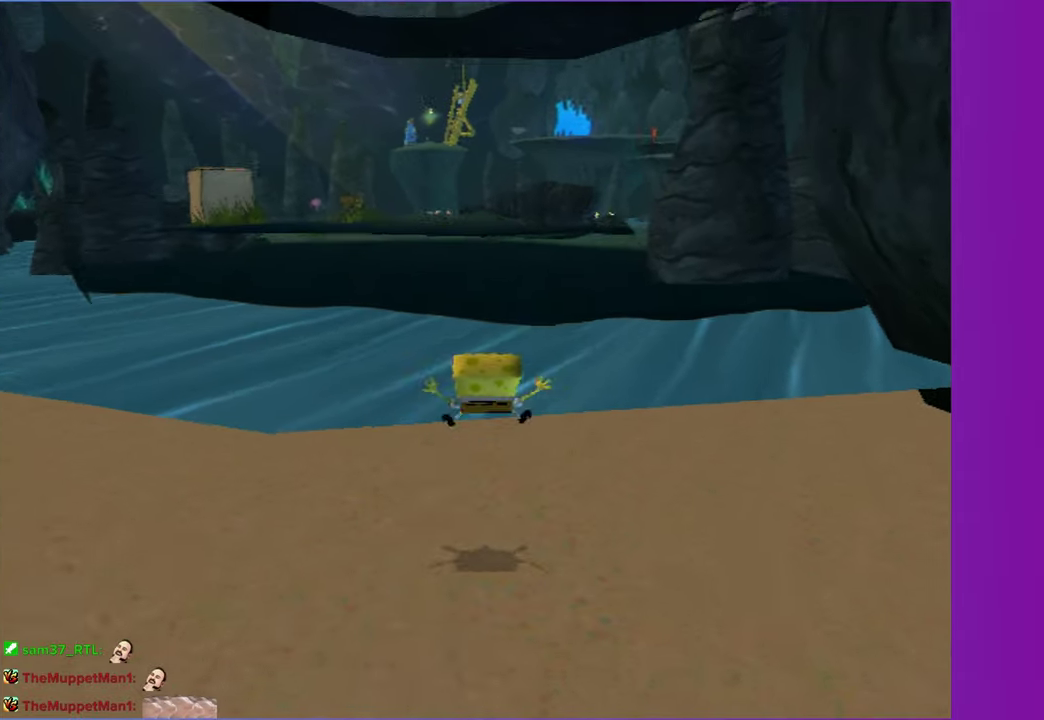
{"buttons": [], "left_stick": "up-right", "right_stick": "center", "events": [[83, "A", "down"], [317, "left_stick", "up-right"], [400, "A", "up"]]}
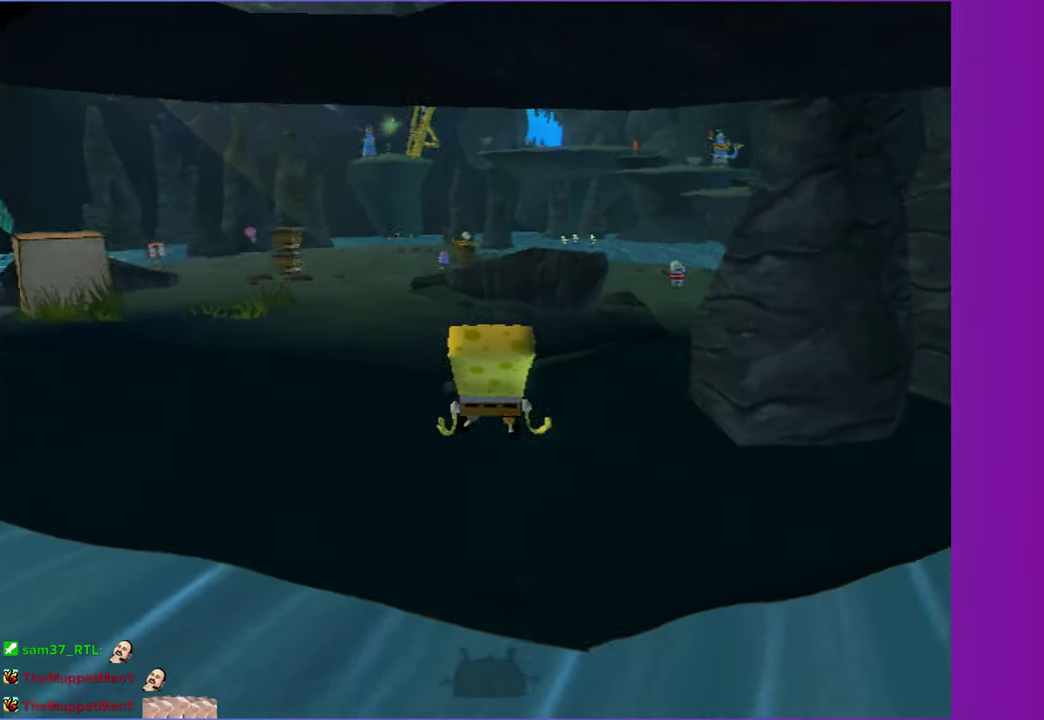
{"buttons": [], "left_stick": "left", "right_stick": "center", "events": [[33, "left_stick", "up"], [117, "left_stick", "left"], [183, "left_stick", "down-left"], [350, "A", "down"], [433, "left_stick", "left"], [450, "A", "up"]]}
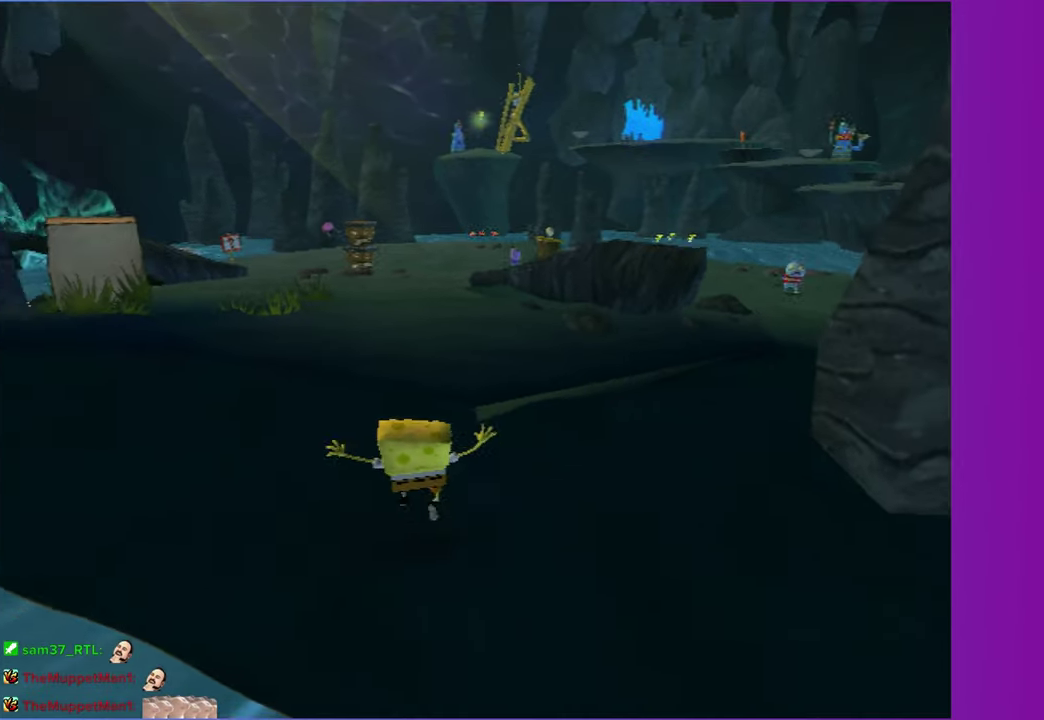
{"buttons": [], "left_stick": "up-left", "right_stick": "left", "events": [[17, "A", "down"], [117, "A", "up"], [117, "left_stick", "up-right"], [300, "left_stick", "up"], [300, "right_stick", "left"], [383, "left_stick", "up-left"]]}
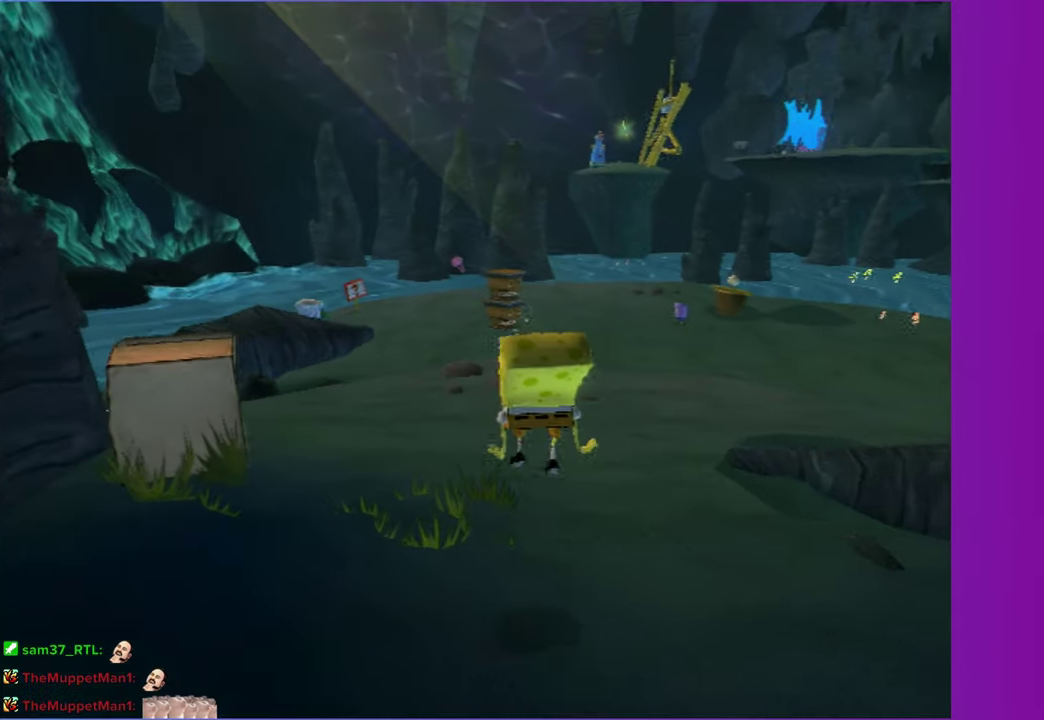
{"buttons": [], "left_stick": "right", "right_stick": "left", "events": [[33, "right_stick", "center"], [133, "left_stick", "up"], [200, "left_stick", "up-right"], [317, "right_stick", "left"], [433, "left_stick", "right"]]}
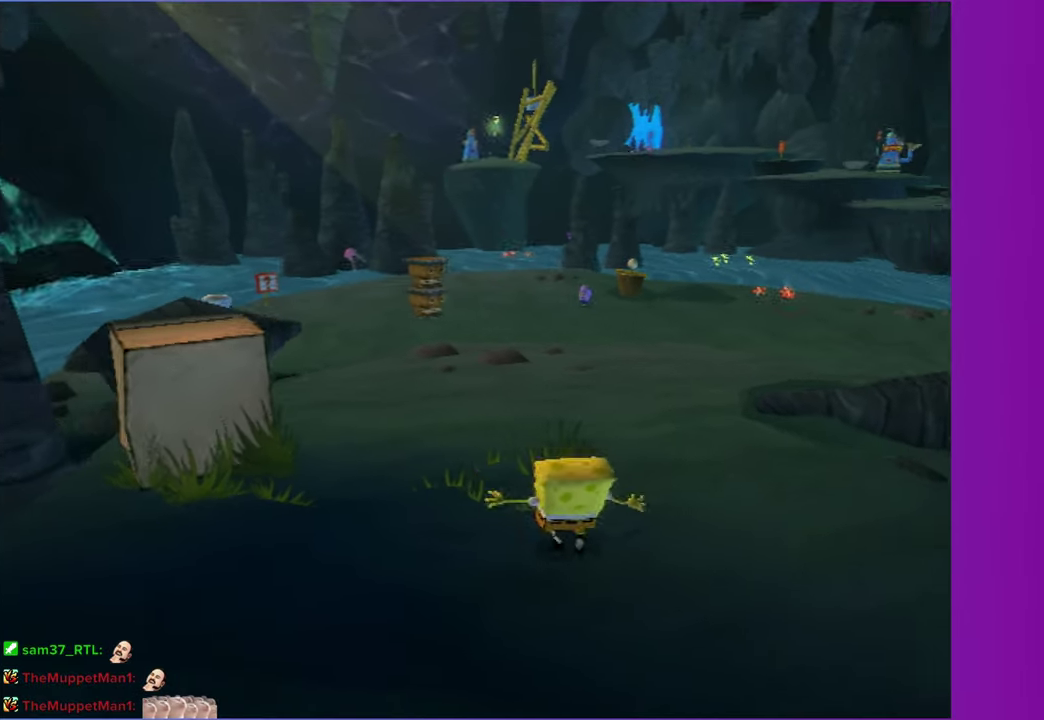
{"buttons": [], "left_stick": "right", "right_stick": "center", "events": [[467, "right_stick", "center"]]}
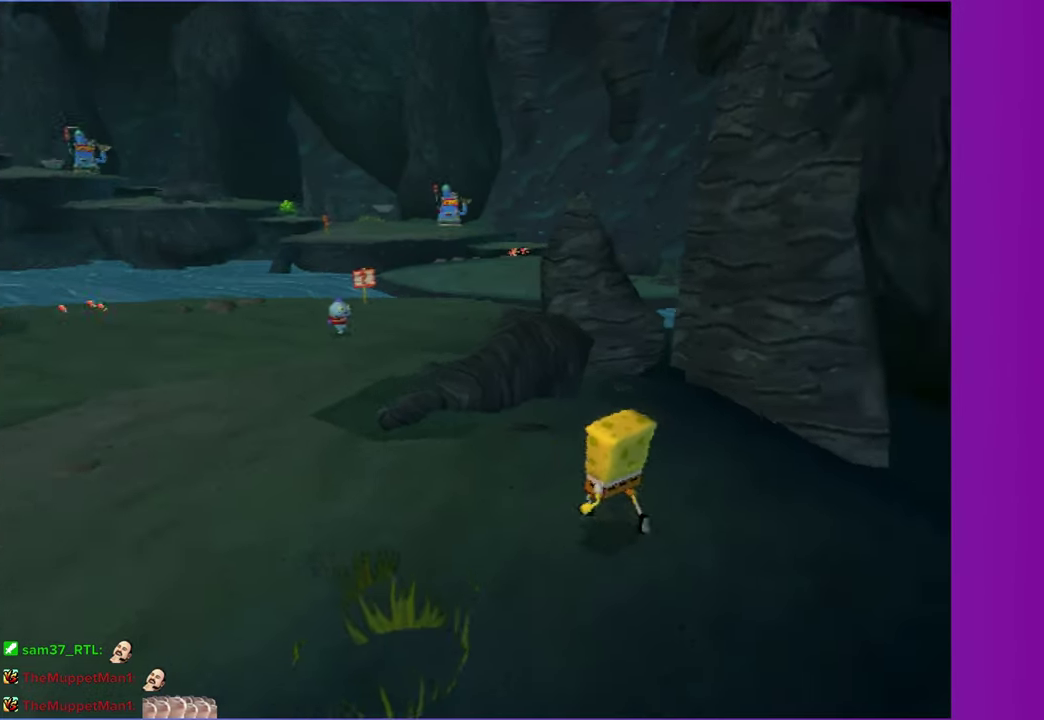
{"buttons": [], "left_stick": "down-right", "right_stick": "center", "events": [[67, "left_stick", "down-right"]]}
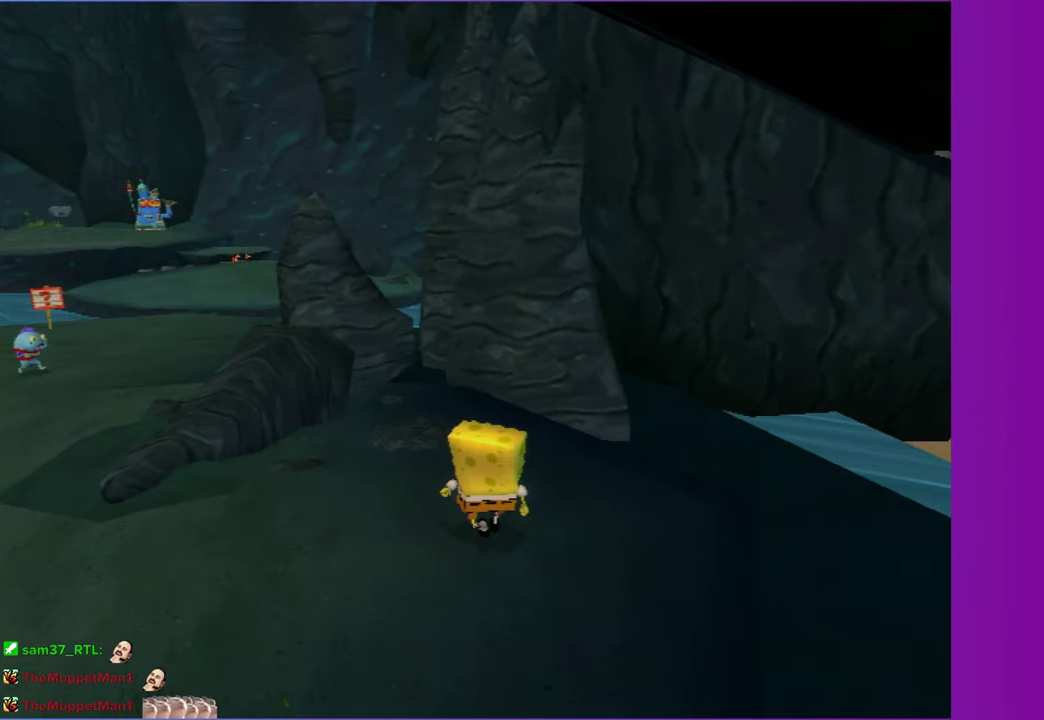
{"buttons": [], "left_stick": "down-right", "right_stick": "center", "events": [[233, "A", "down"], [500, "A", "up"]]}
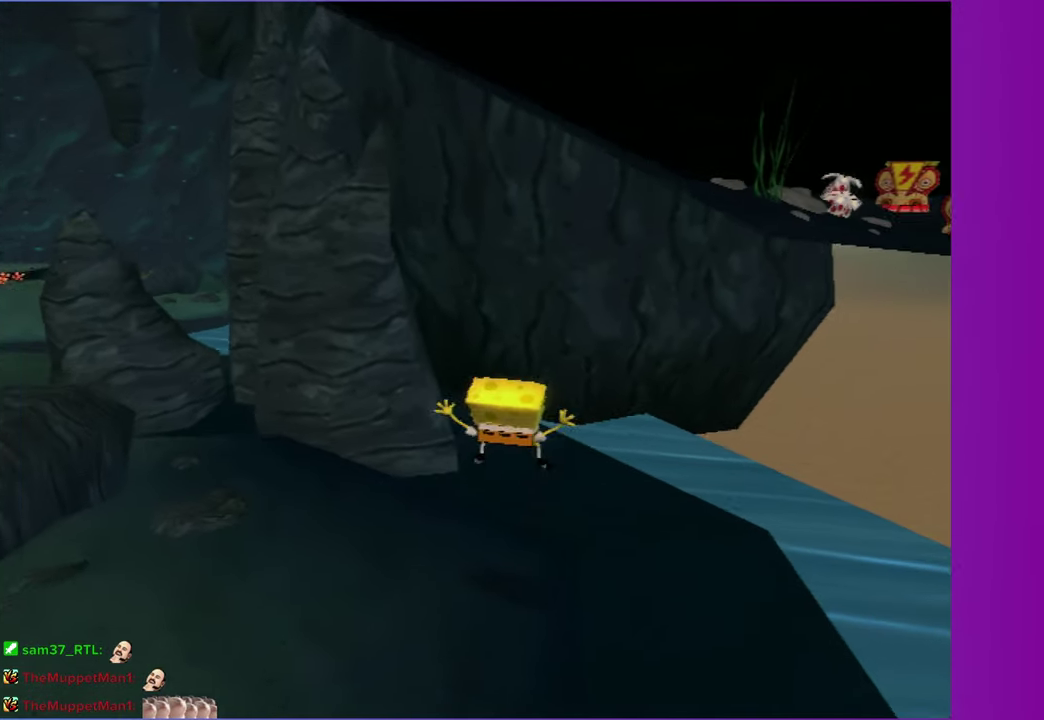
{"buttons": ["A"], "left_stick": "up-right", "right_stick": "center", "events": [[67, "A", "down"], [67, "left_stick", "right"], [250, "left_stick", "up-right"]]}
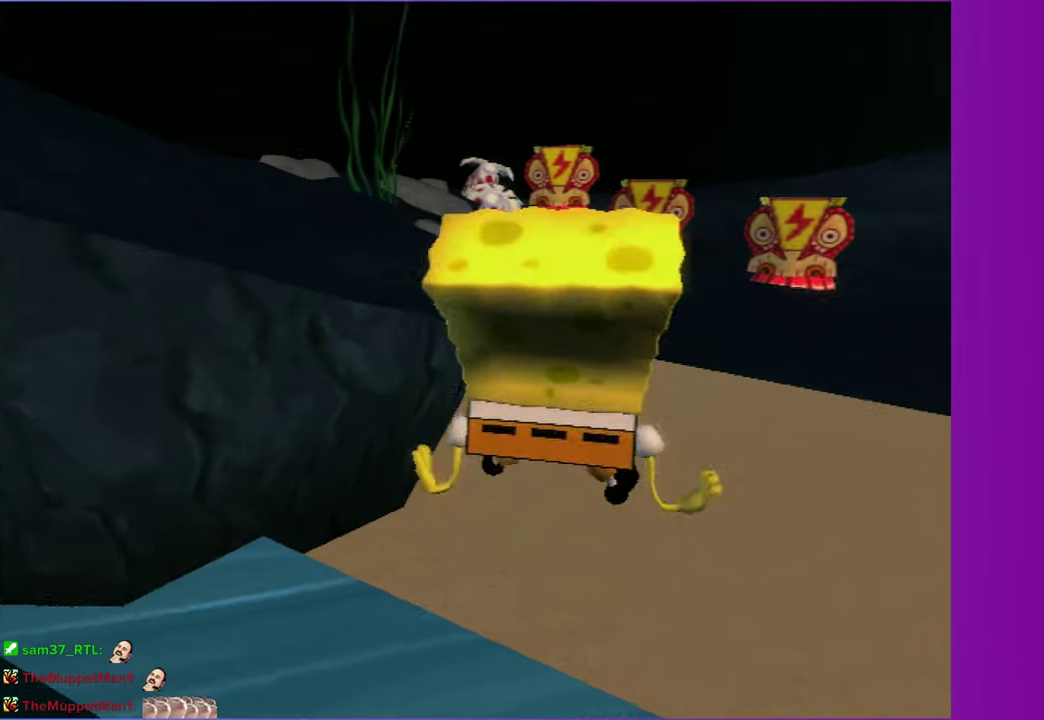
{"buttons": [], "left_stick": "up", "right_stick": "center"}
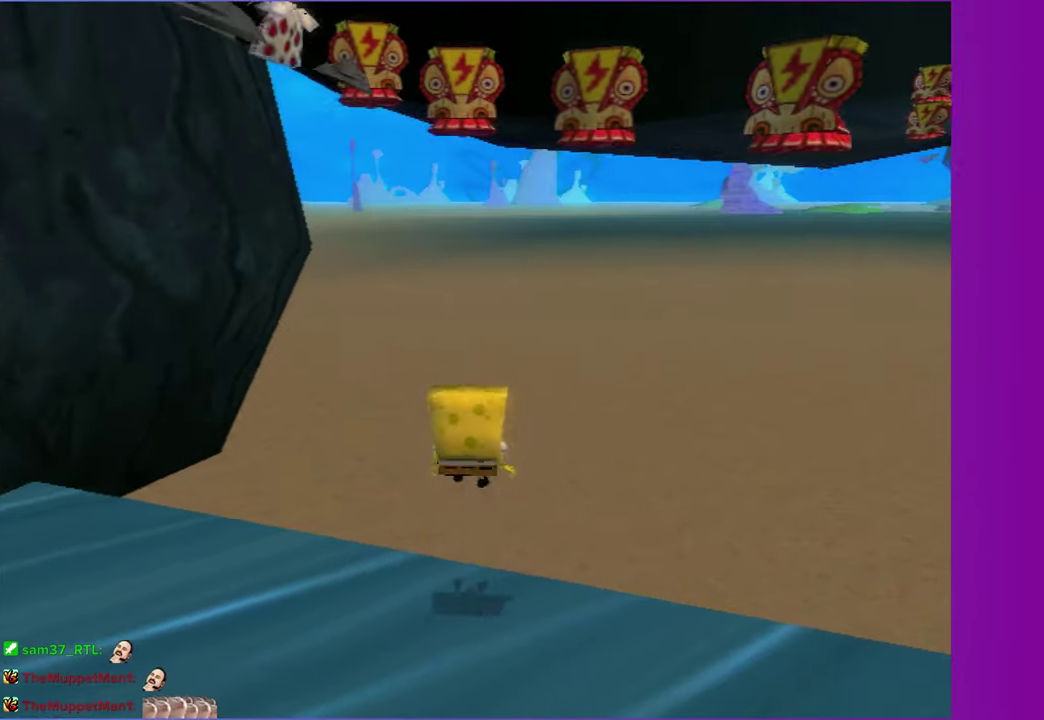
{"buttons": [], "left_stick": "left", "right_stick": "center"}
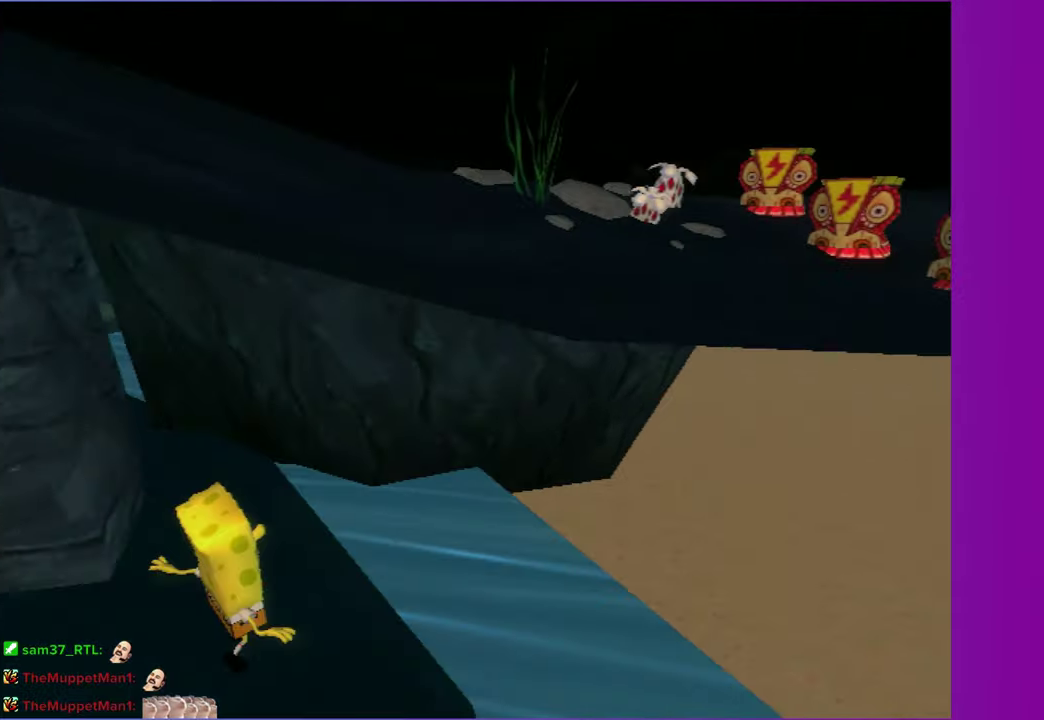
{"buttons": ["A"], "left_stick": "up-left", "right_stick": "center", "events": [[50, "A", "down"], [150, "A", "up"], [150, "left_stick", "up-left"], [217, "left_stick", "left"], [400, "A", "down"], [417, "left_stick", "up-left"]]}
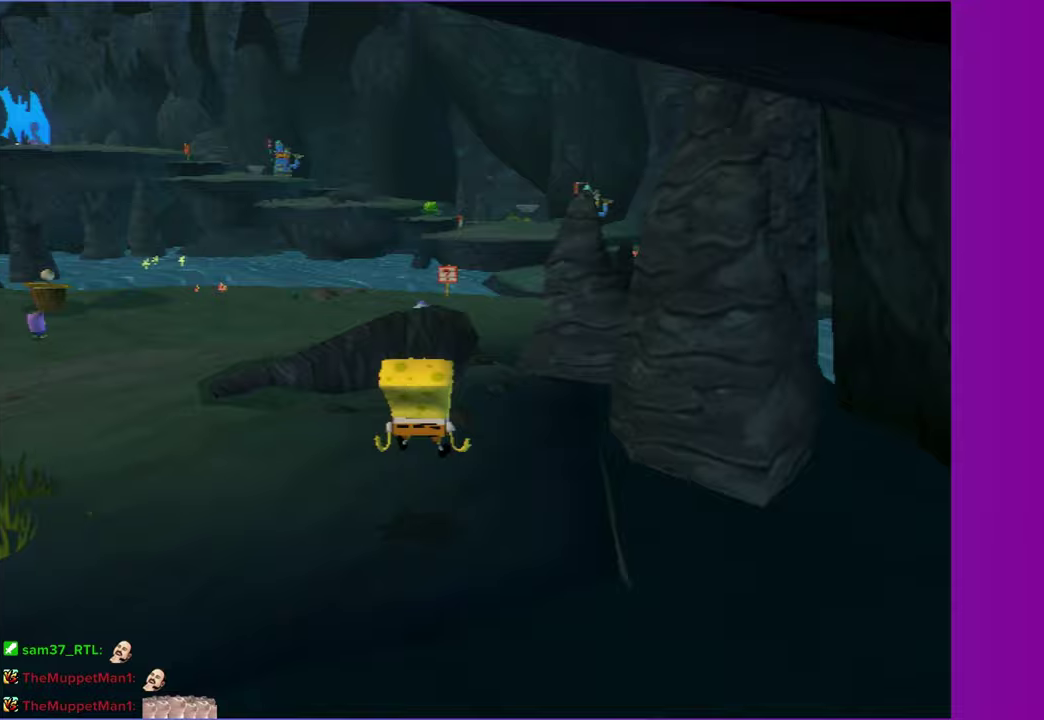
{"buttons": [], "left_stick": "right", "right_stick": "left", "events": [[17, "A", "up"], [167, "right_stick", "left"], [183, "left_stick", "right"]]}